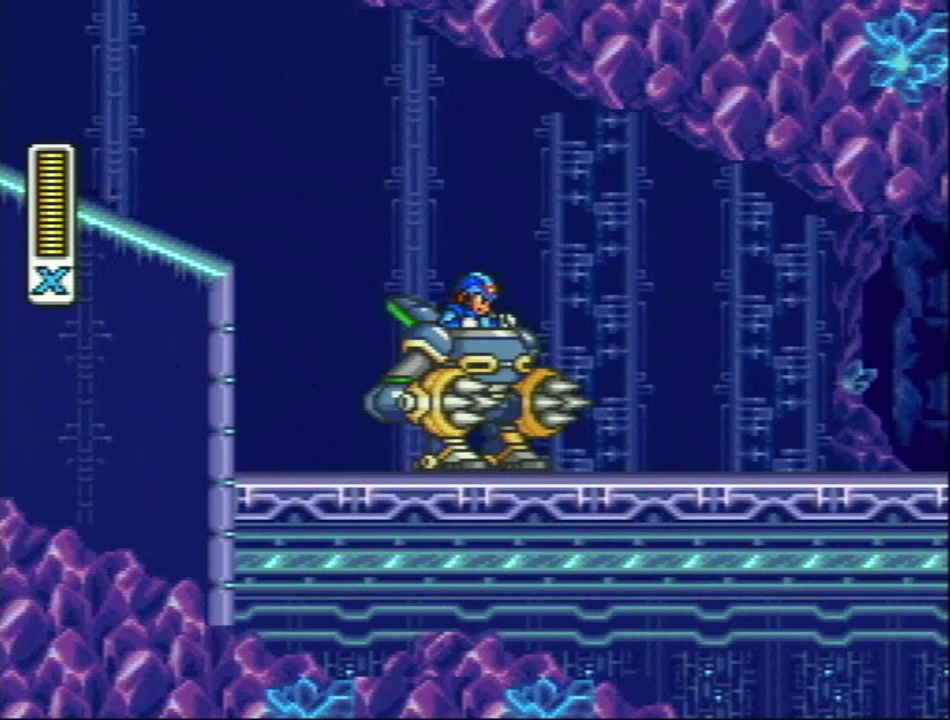
Gameplay with a controller (Nintendo layout); each line is a JSON object with the inputs held at the frame after it. "events" lists button and stick changes between this image and that frame as [ms after this image, input, new state], when the widget could be followed in between. Not read: L3 R3.
{"buttons": ["Y"], "events": [[67, "Y", "down"]]}
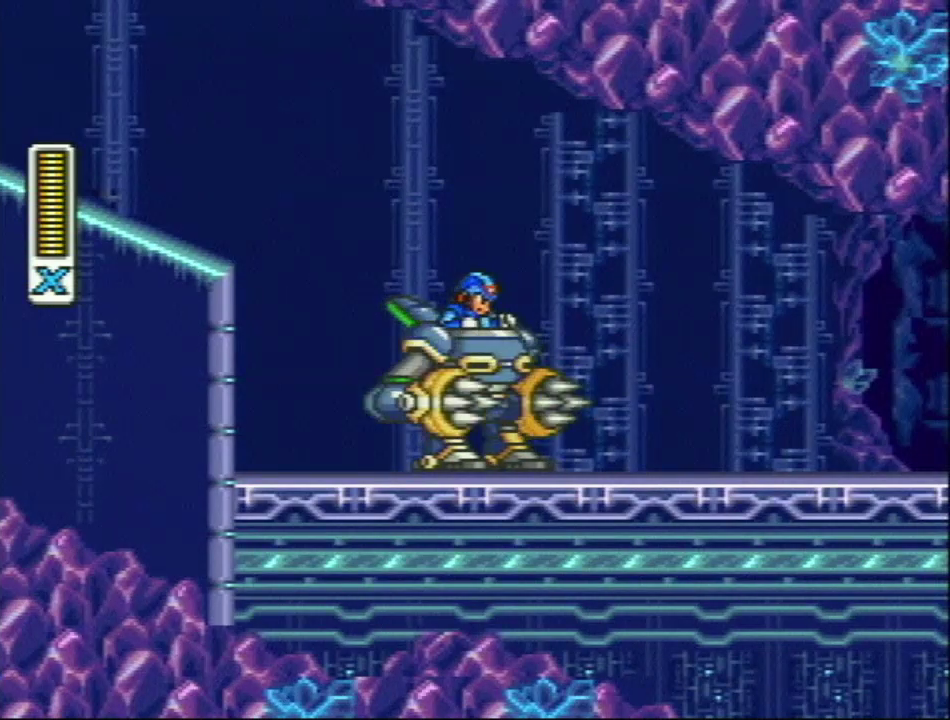
{"buttons": ["Y"], "events": []}
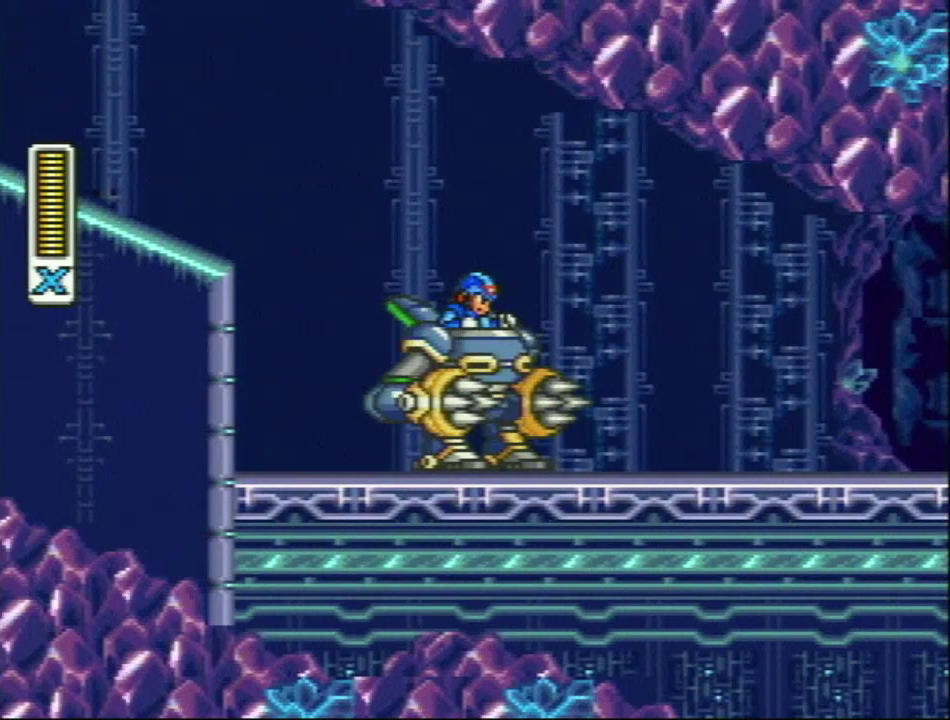
{"buttons": ["Y"], "events": []}
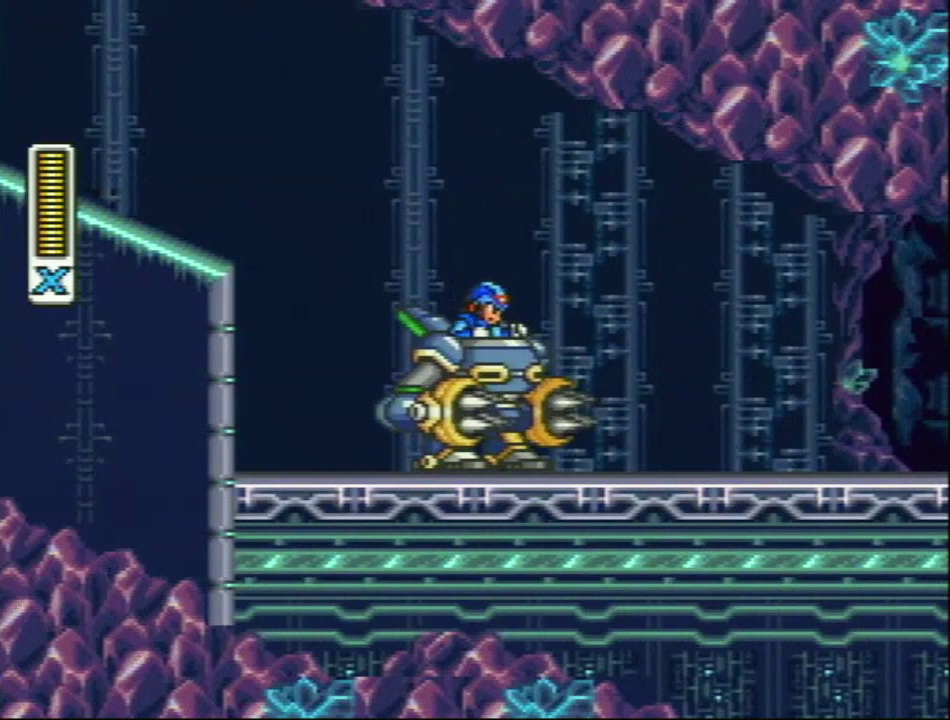
{"buttons": [], "events": [[450, "Y", "up"]]}
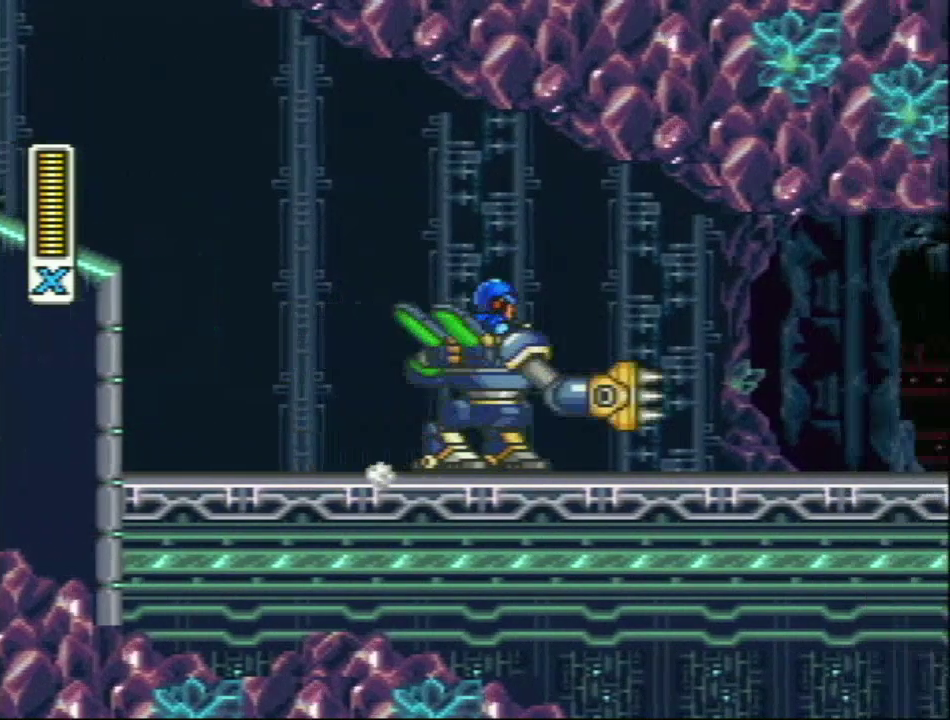
{"buttons": [], "events": []}
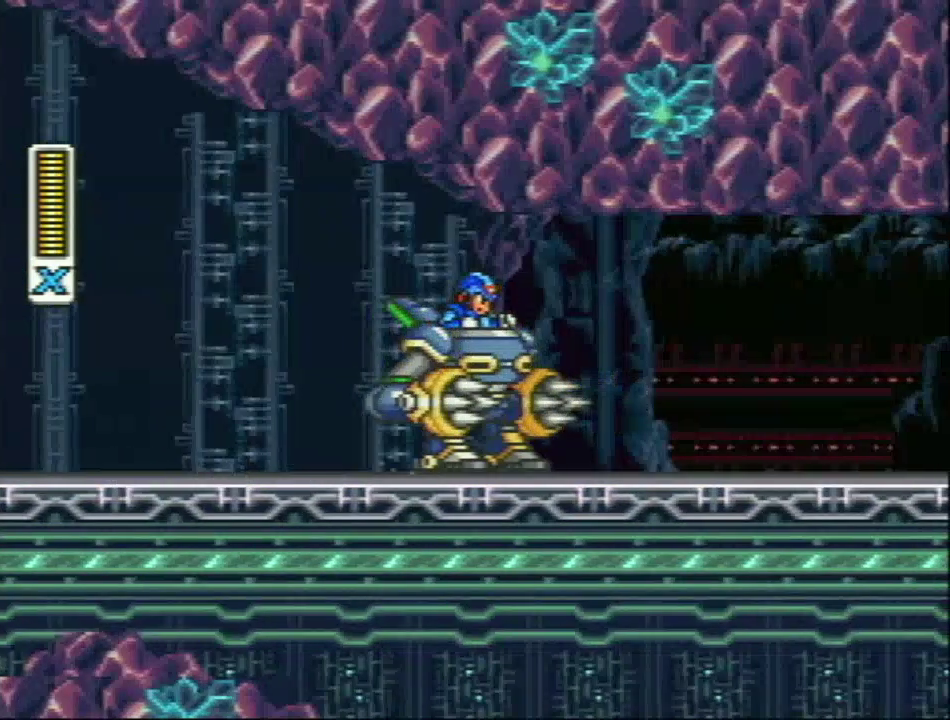
{"buttons": [], "events": []}
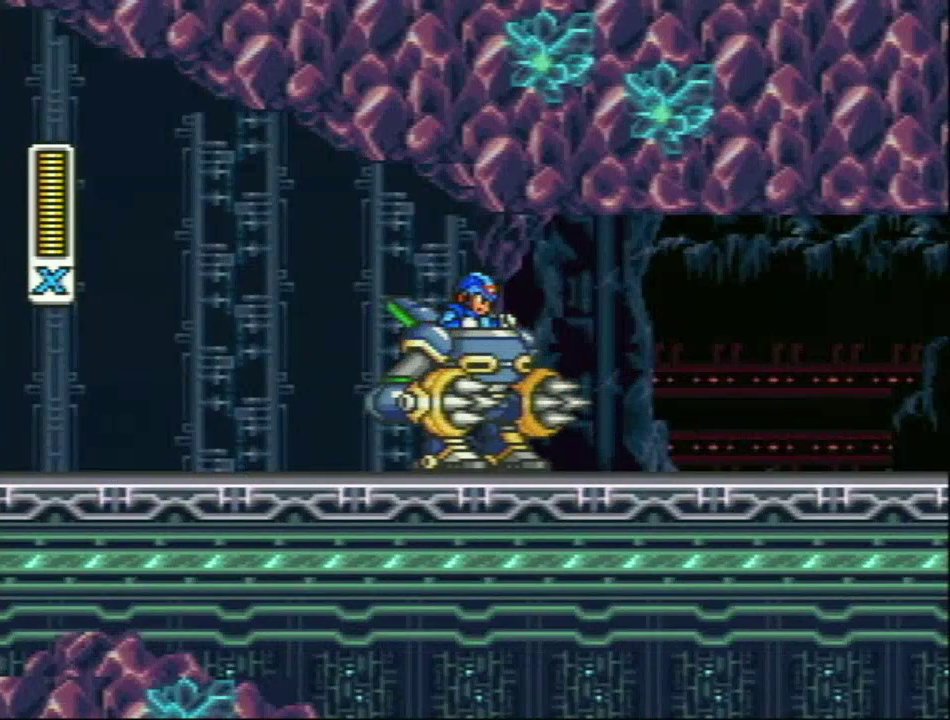
{"buttons": [], "events": [[433, "DPAD_LEFT", "down"], [483, "DPAD_LEFT", "up"]]}
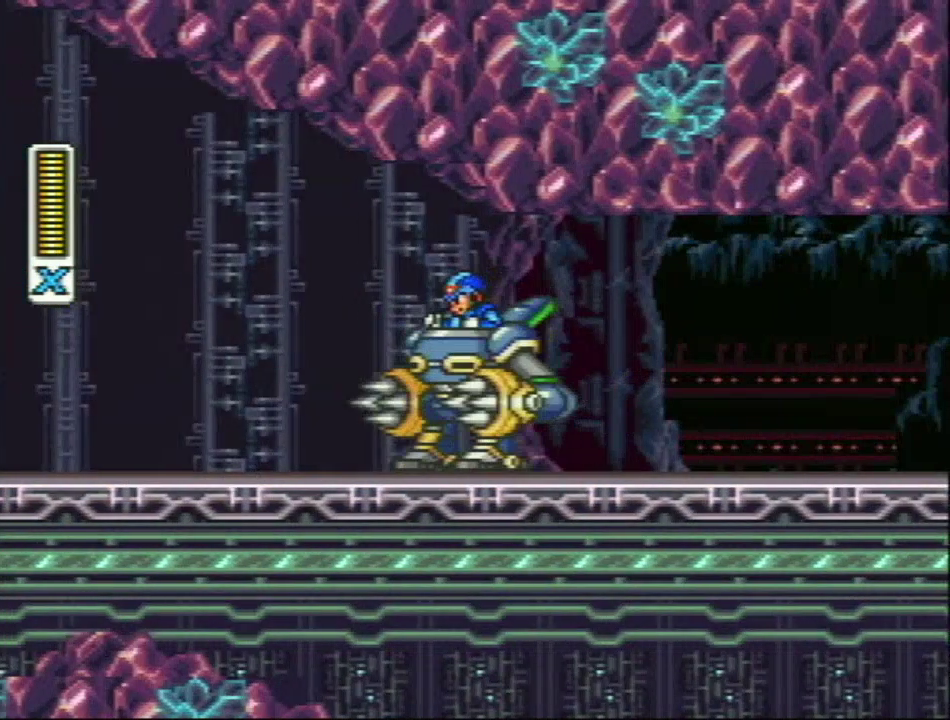
{"buttons": [], "events": []}
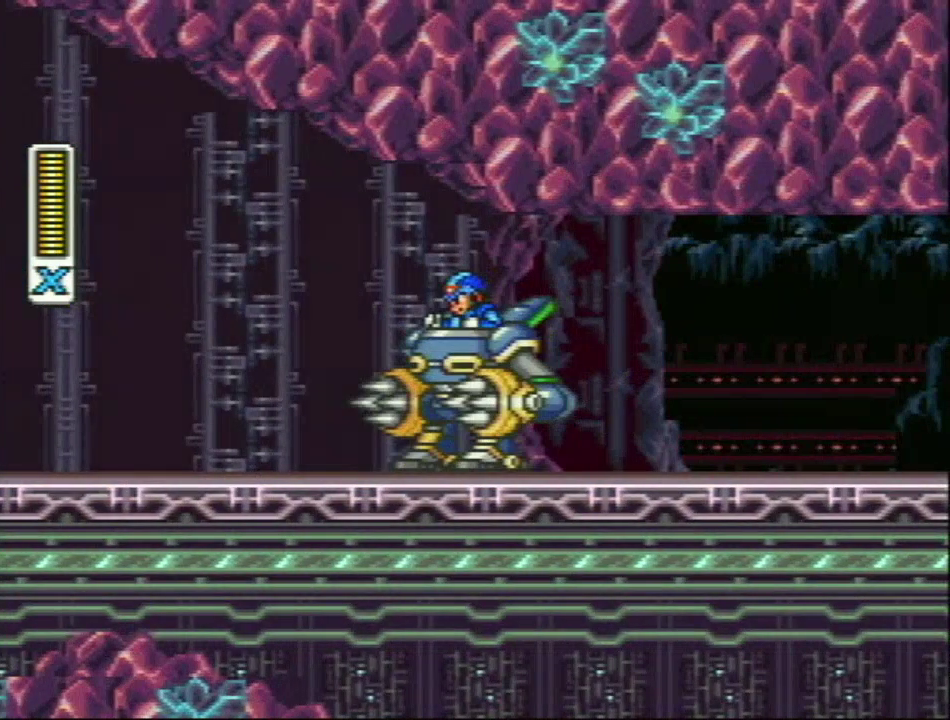
{"buttons": ["R1"], "events": [[67, "R1", "down"]]}
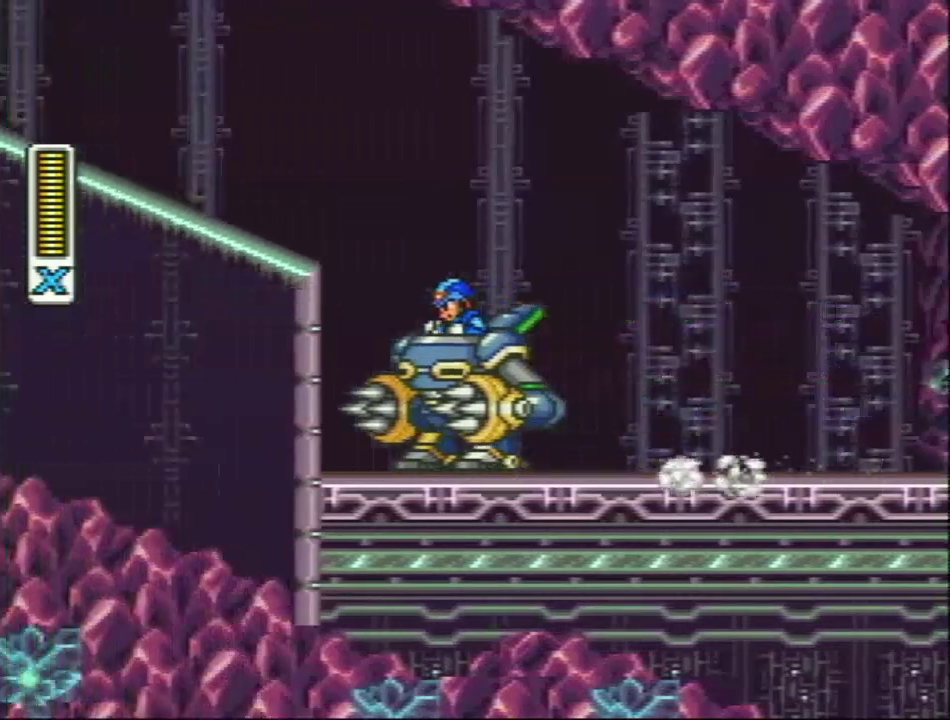
{"buttons": ["DPAD_RIGHT"], "events": [[250, "R1", "up"], [400, "DPAD_RIGHT", "down"]]}
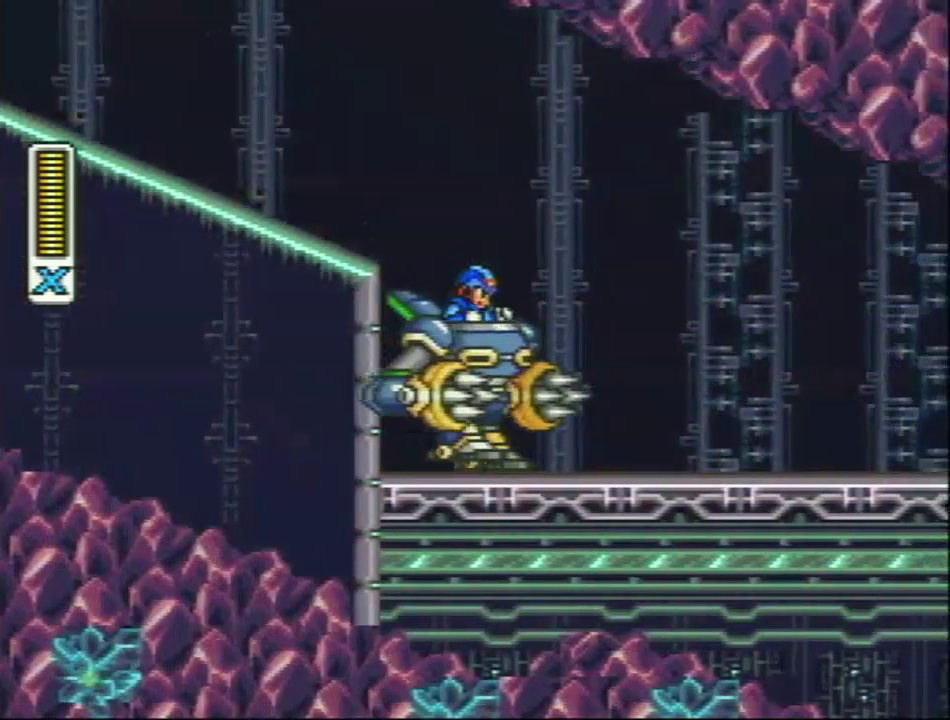
{"buttons": ["R1"], "events": [[33, "R1", "down"], [67, "DPAD_RIGHT", "up"]]}
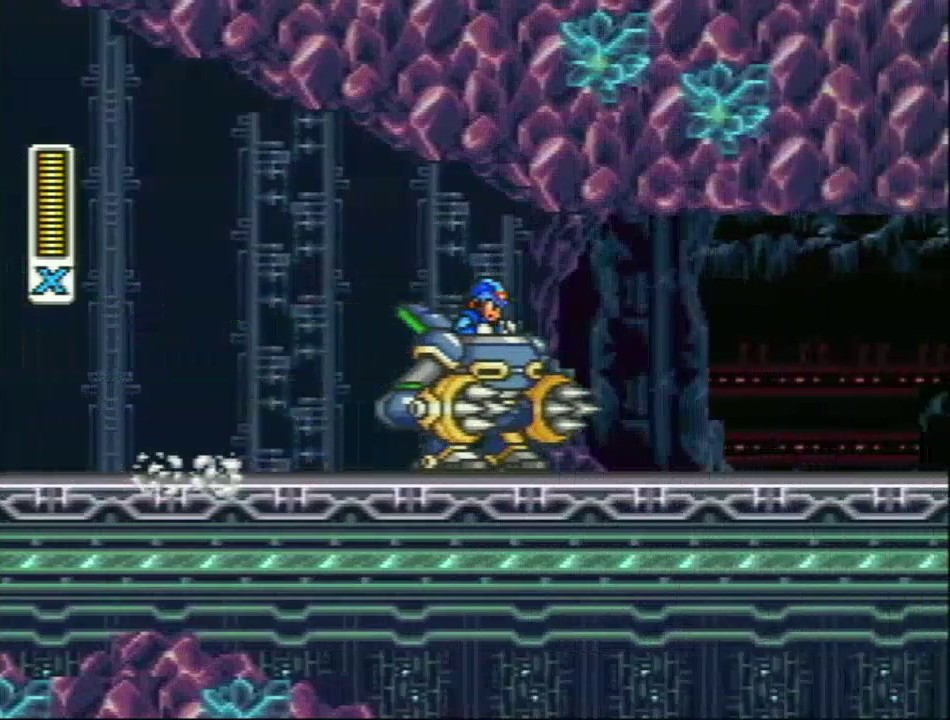
{"buttons": ["R1"], "events": []}
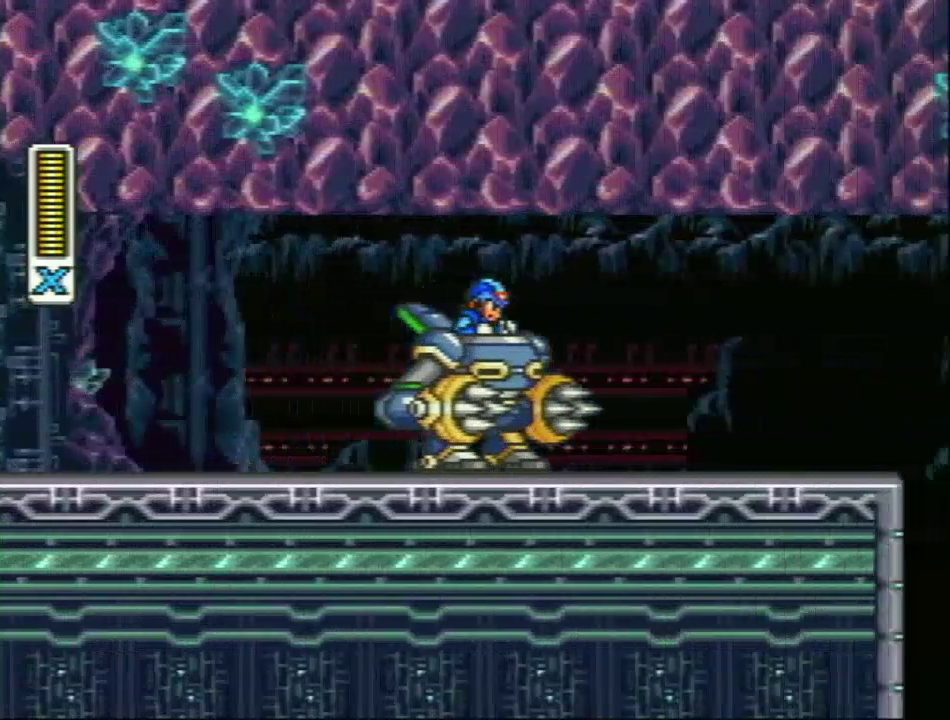
{"buttons": [], "events": [[433, "R1", "up"]]}
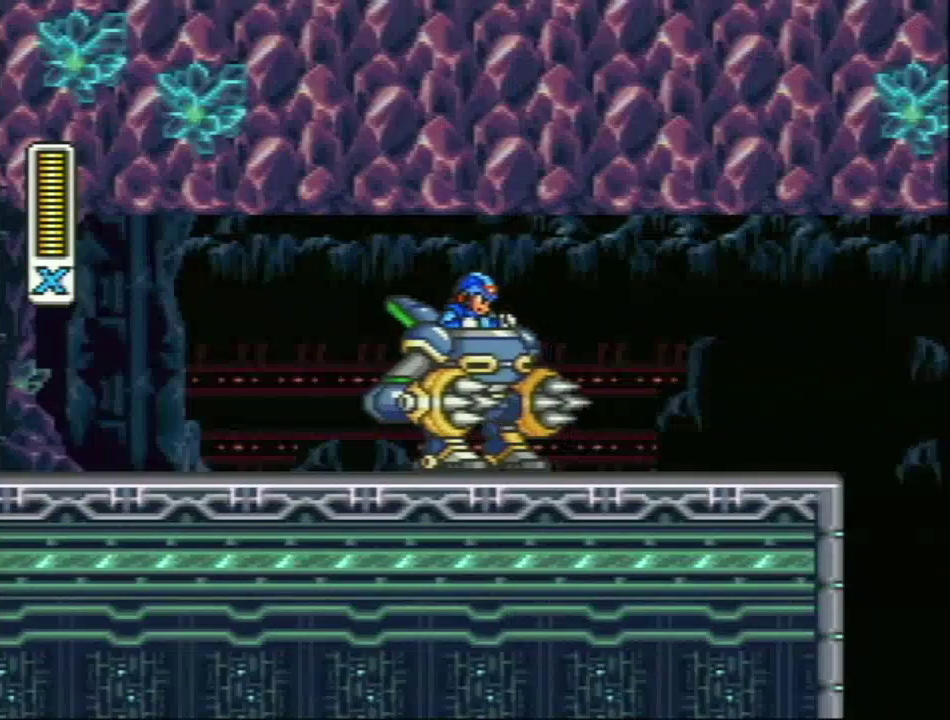
{"buttons": ["R1"], "events": [[150, "DPAD_LEFT", "down"], [217, "DPAD_LEFT", "up"], [333, "R1", "down"]]}
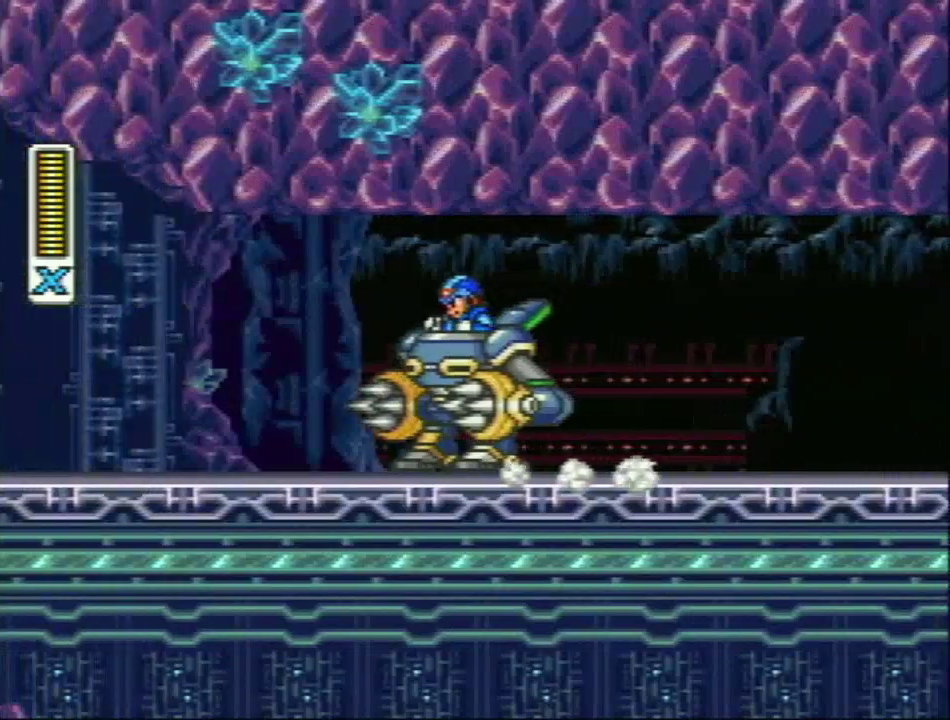
{"buttons": ["R1"], "events": []}
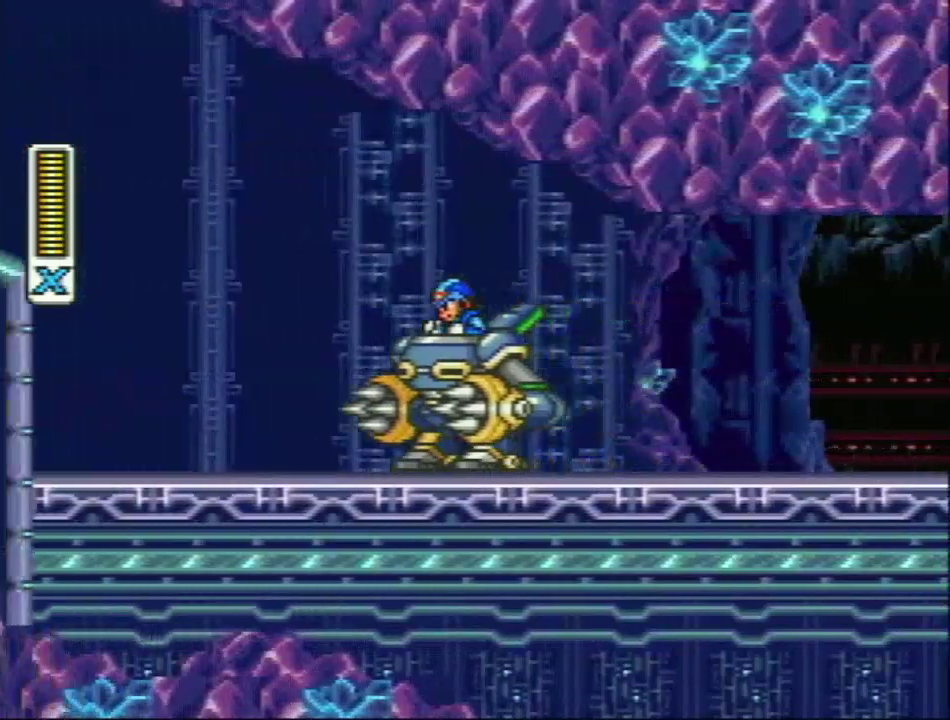
{"buttons": ["L1", "R1", "DPAD_LEFT"], "events": [[217, "L1", "down"], [383, "DPAD_LEFT", "down"]]}
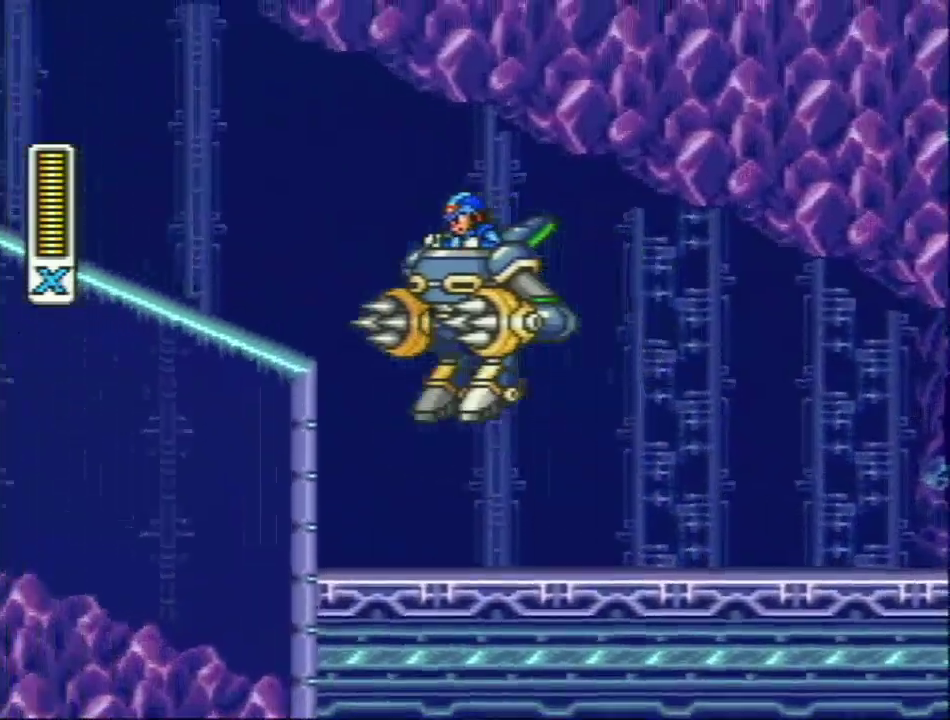
{"buttons": [], "events": [[217, "DPAD_LEFT", "up"], [233, "L1", "up"], [267, "R1", "up"]]}
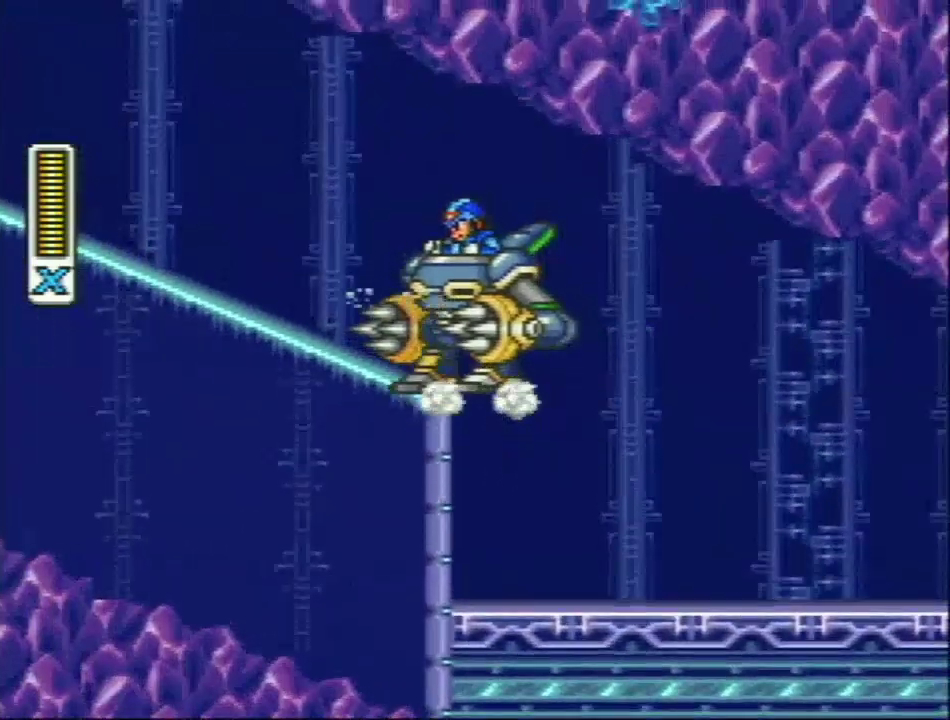
{"buttons": [], "events": []}
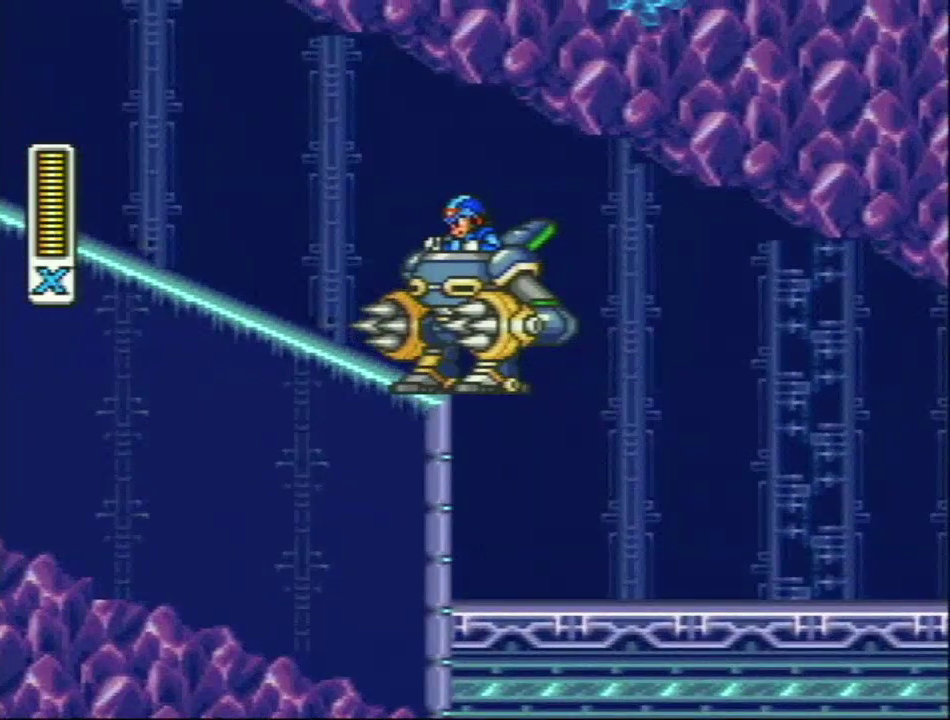
{"buttons": [], "events": []}
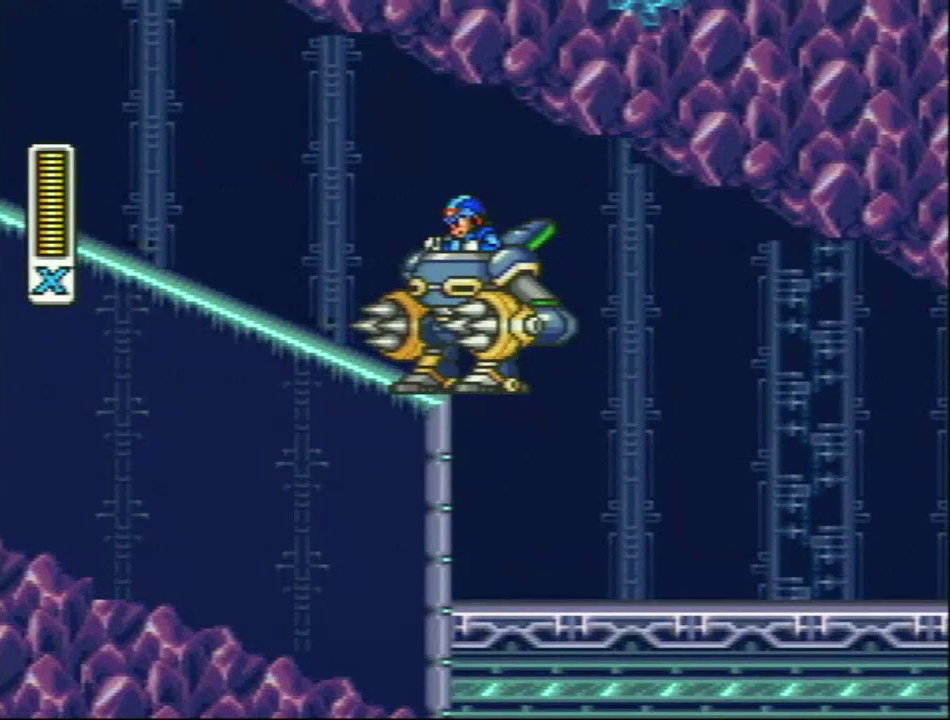
{"buttons": [], "events": []}
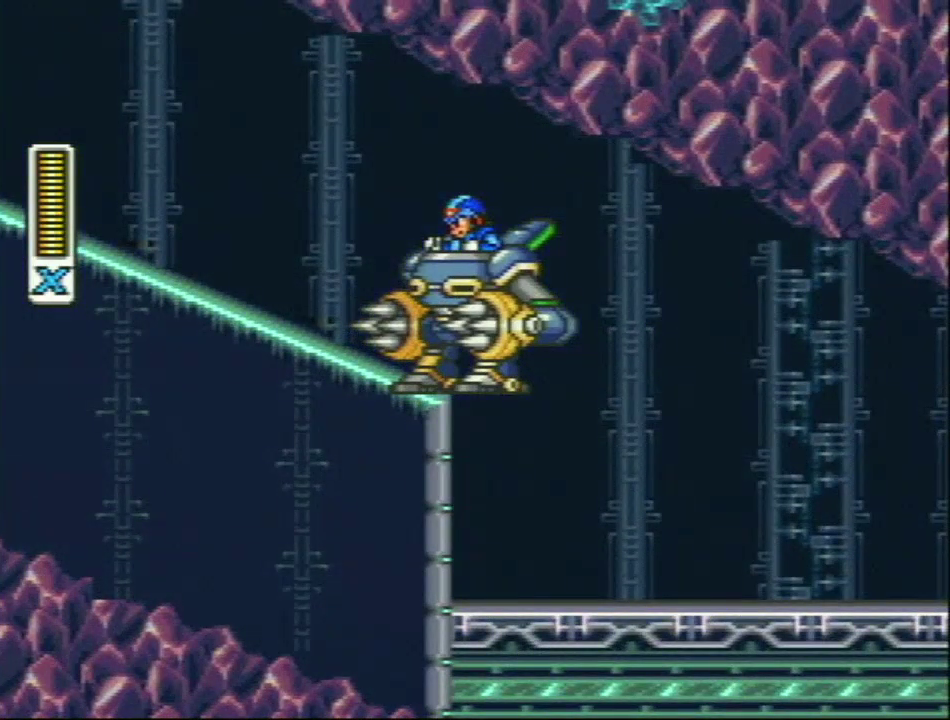
{"buttons": [], "events": []}
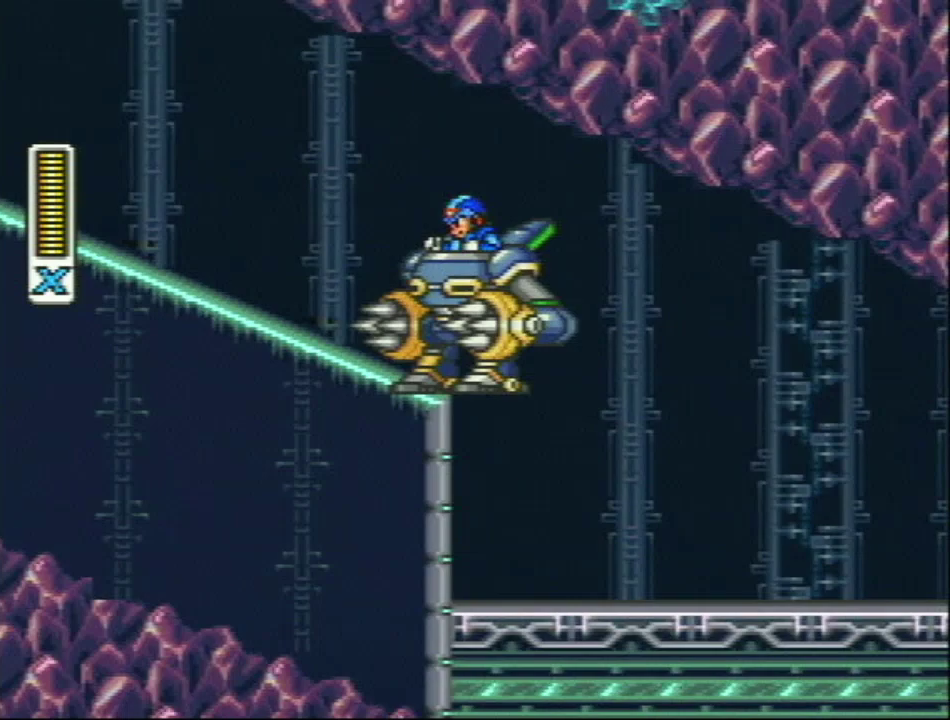
{"buttons": ["R1", "DPAD_LEFT"], "events": [[17, "DPAD_LEFT", "down"], [167, "R1", "down"]]}
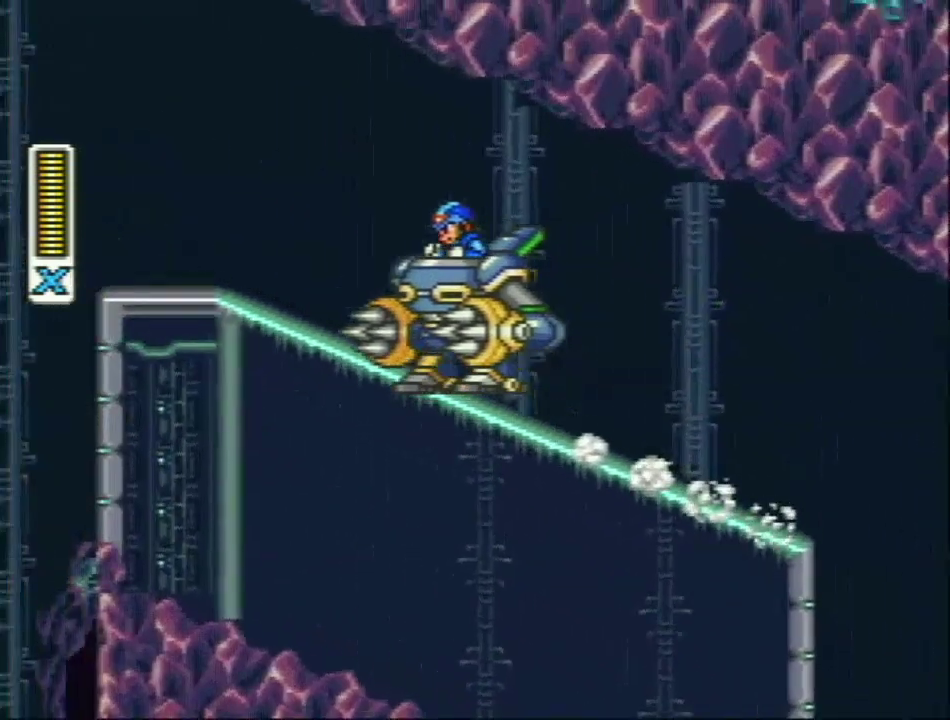
{"buttons": [], "events": [[167, "DPAD_LEFT", "up"], [233, "R1", "up"]]}
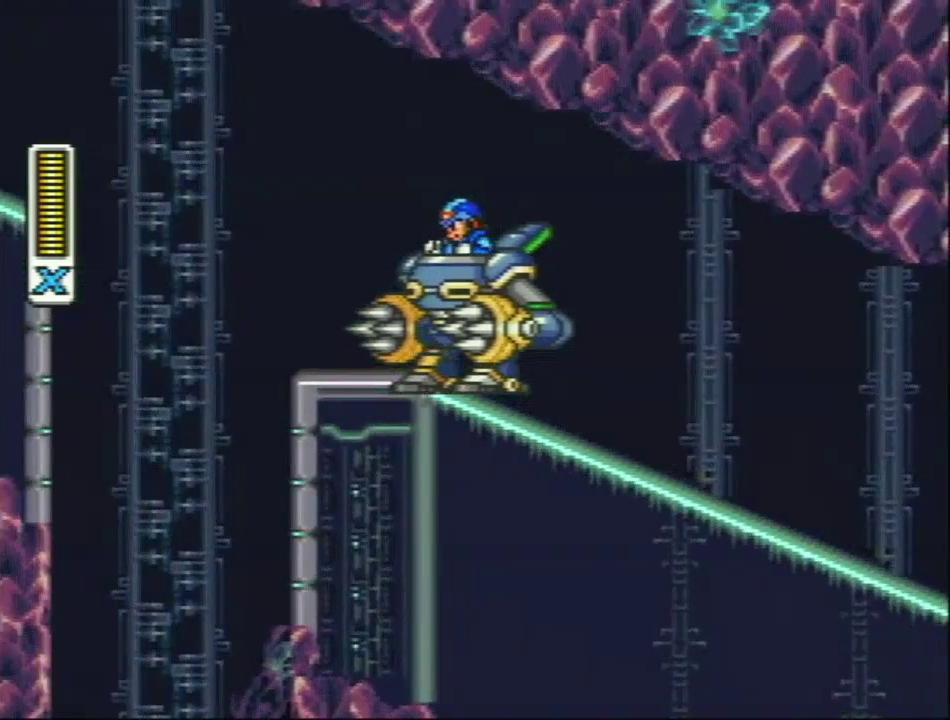
{"buttons": [], "events": []}
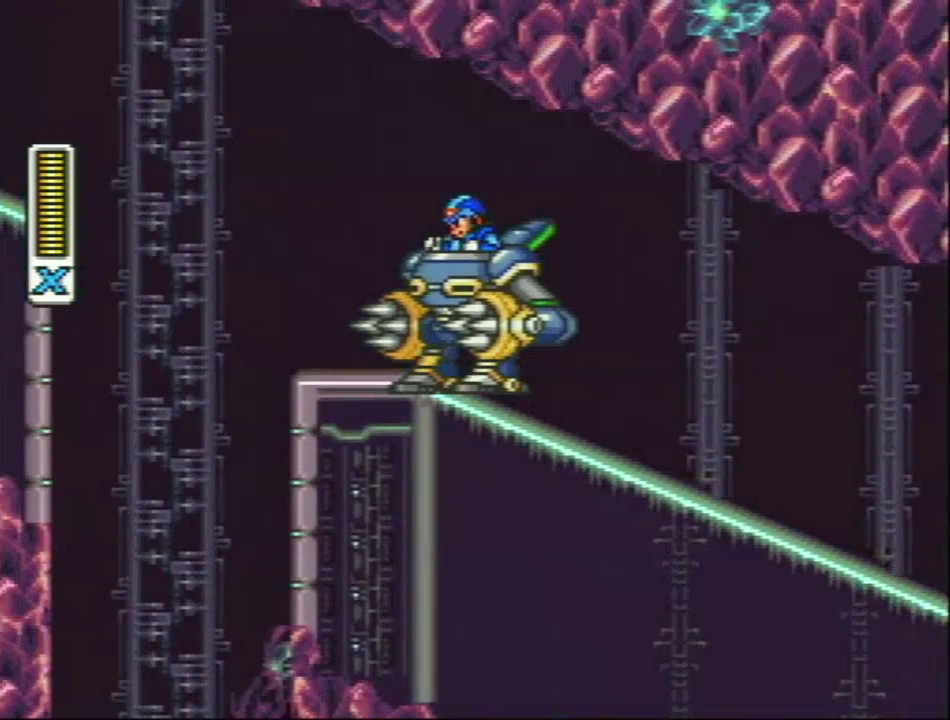
{"buttons": [], "events": []}
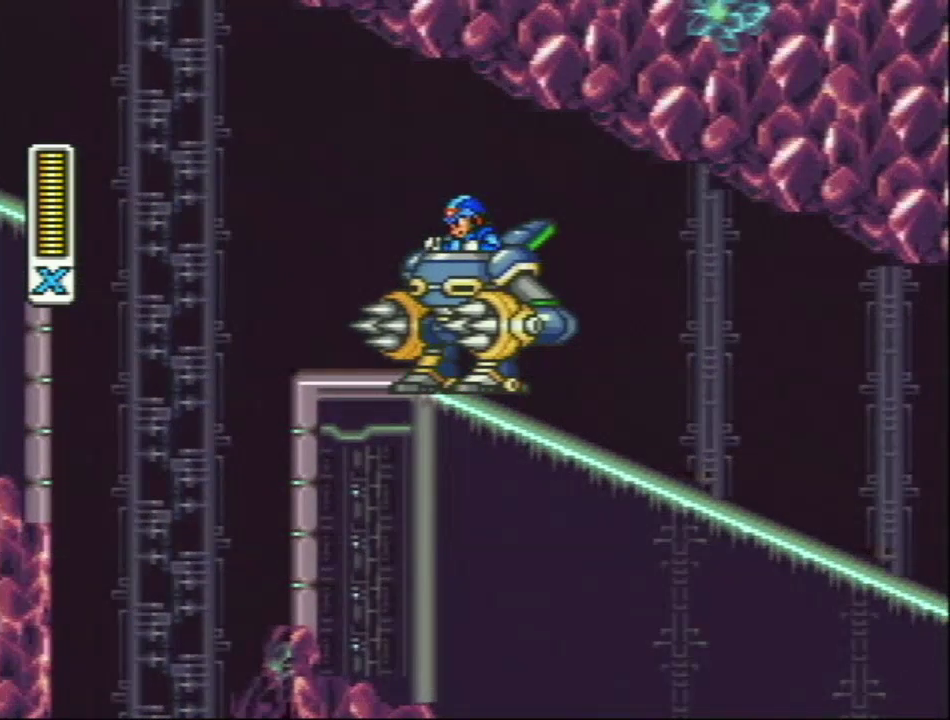
{"buttons": [], "events": []}
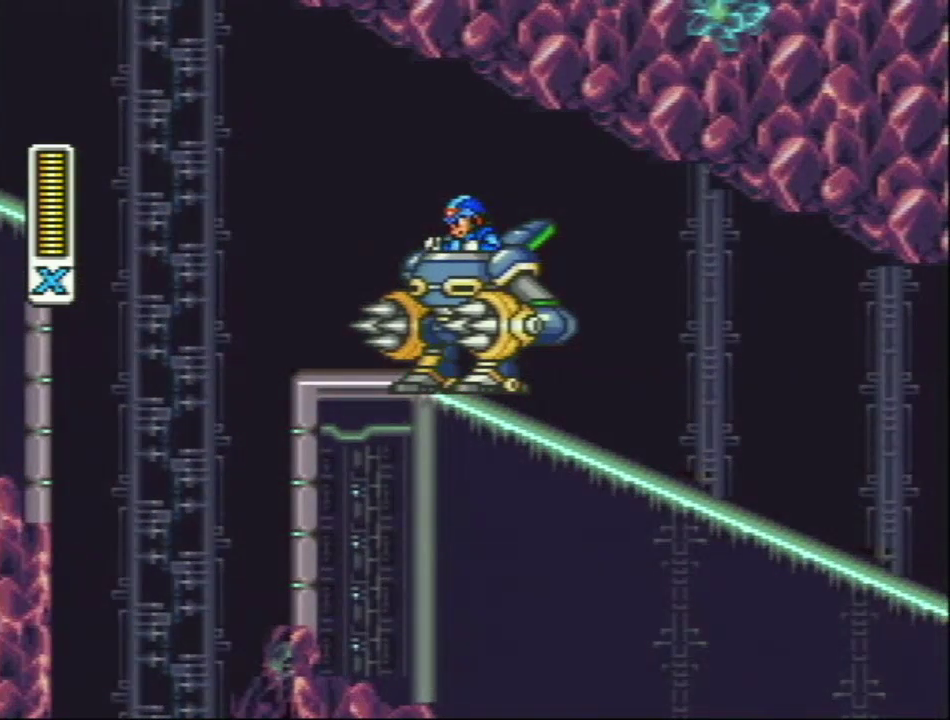
{"buttons": [], "events": []}
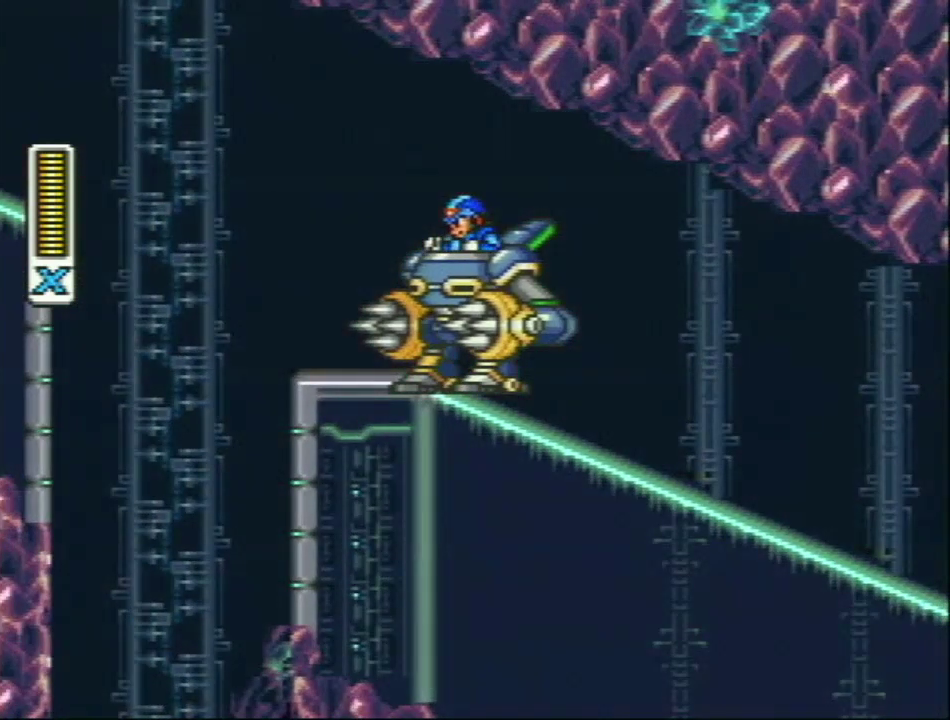
{"buttons": [], "events": [[250, "DPAD_LEFT", "down"], [400, "DPAD_LEFT", "up"]]}
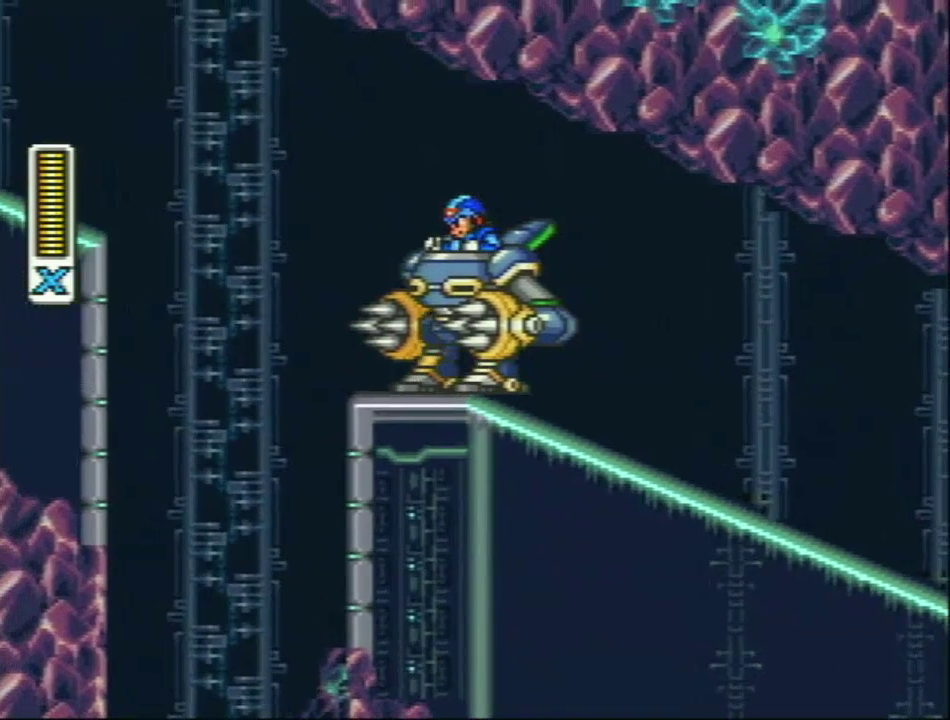
{"buttons": [], "events": []}
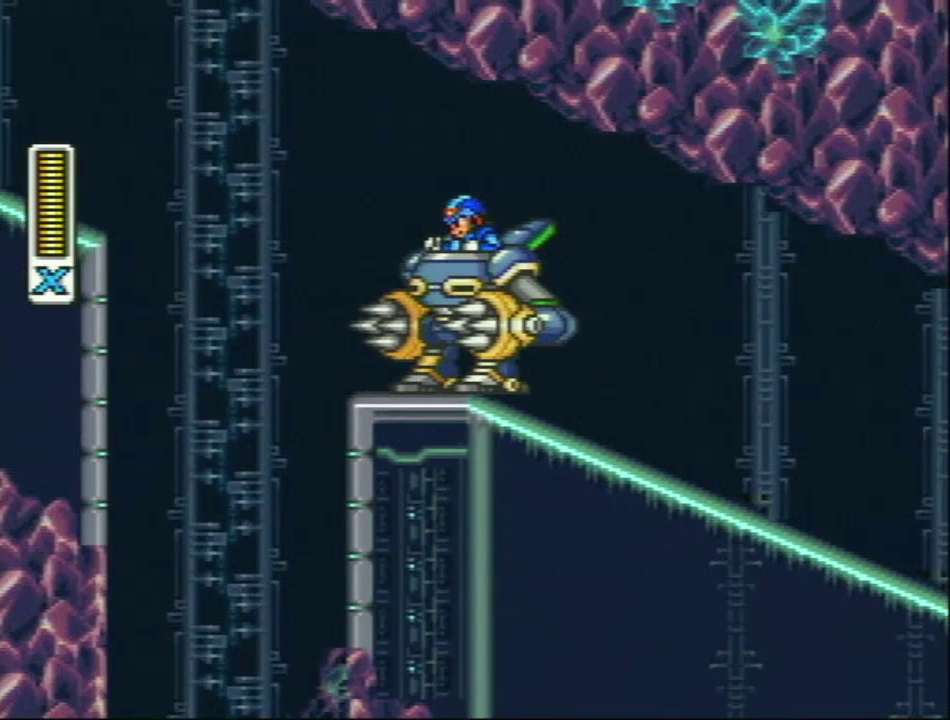
{"buttons": [], "events": []}